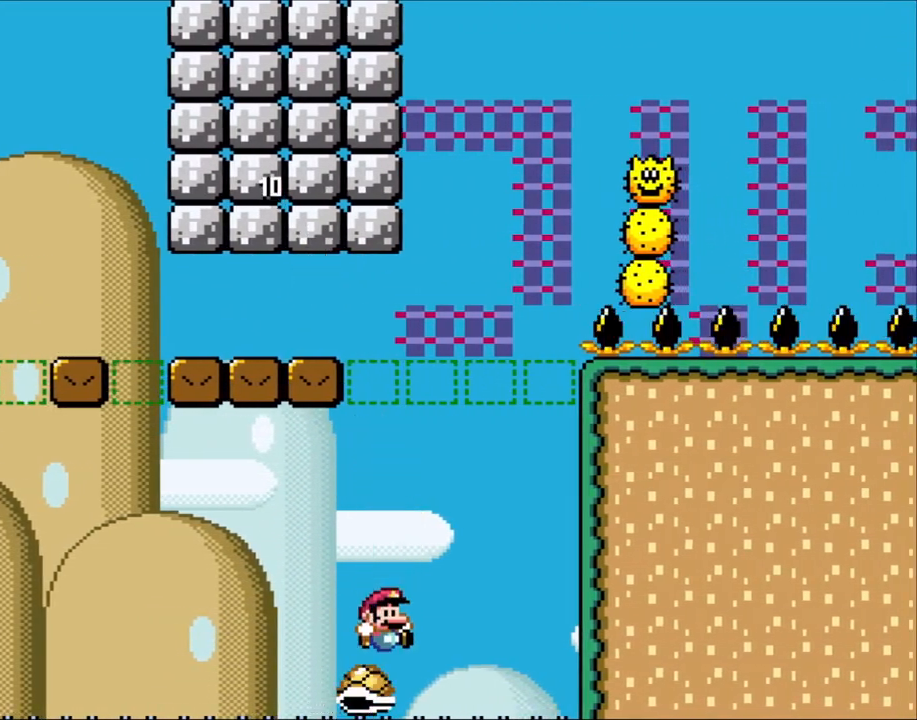
Gameplay with a controller (Nintendo layout); each line is a JSON object with the inputs held at the frame after it. "events" lists button and stick changes between this image and that frame as [ms after this image, input, new state], when the widget could be followed in between. Not read: L3 R3.
{"buttons": ["B", "Y", "DPAD_RIGHT"], "events": [[17, "DPAD_LEFT", "up"], [17, "DPAD_UP", "down"], [50, "DPAD_UP", "up"], [83, "B", "down"], [117, "DPAD_RIGHT", "down"]]}
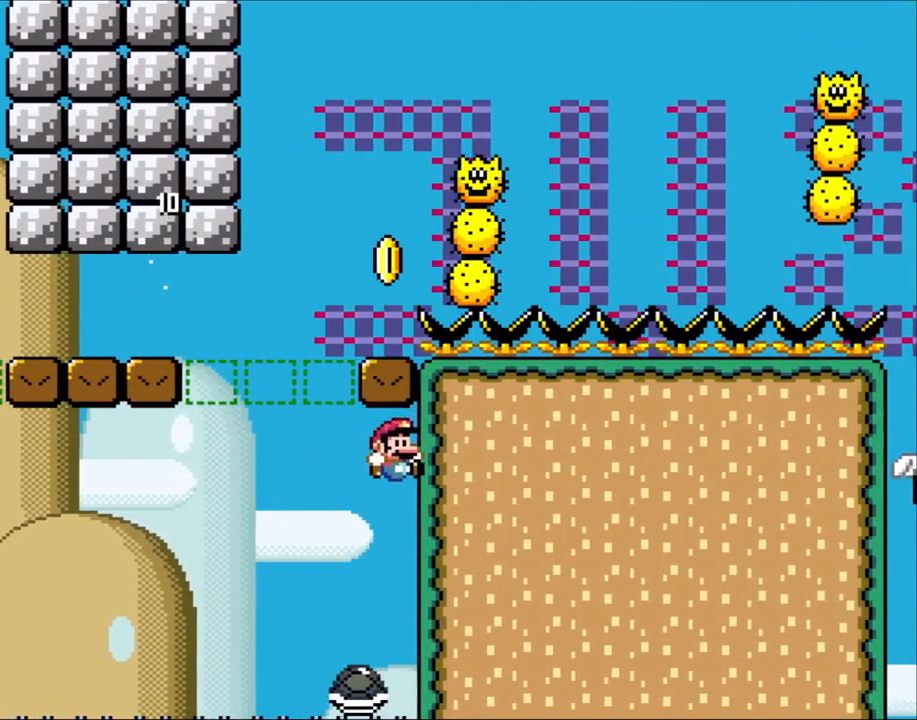
{"buttons": ["B", "Y", "DPAD_LEFT"], "events": [[117, "B", "up"], [167, "DPAD_RIGHT", "up"], [167, "DPAD_UP", "down"], [200, "B", "down"], [200, "DPAD_LEFT", "down"], [200, "DPAD_UP", "up"]]}
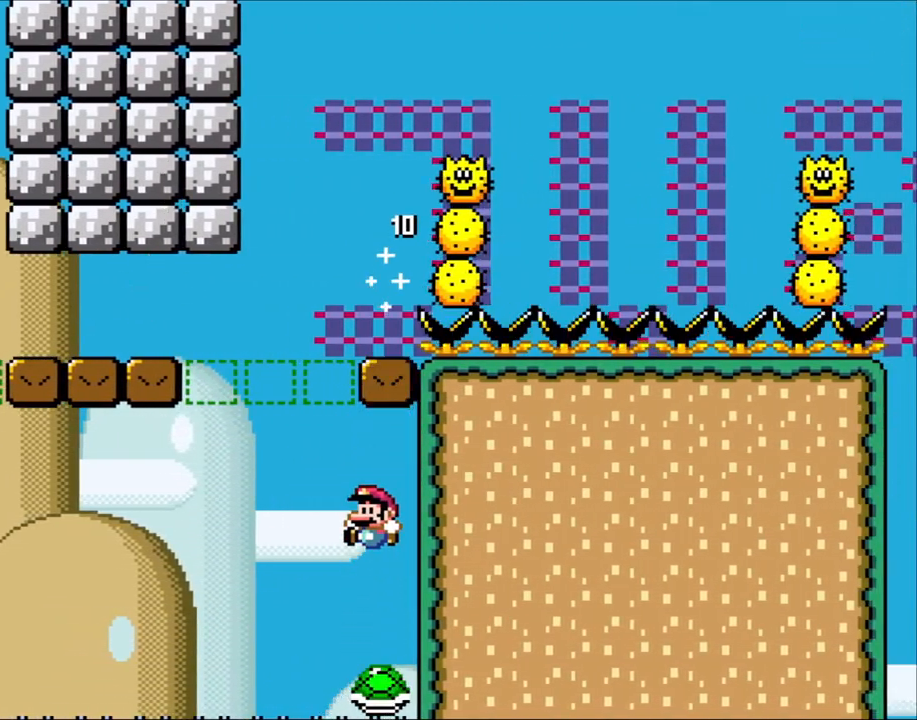
{"buttons": ["B", "Y", "DPAD_LEFT"], "events": [[200, "DPAD_LEFT", "up"], [200, "DPAD_UP", "down"], [250, "DPAD_RIGHT", "down"], [250, "DPAD_UP", "up"], [383, "DPAD_LEFT", "down"], [383, "DPAD_RIGHT", "up"]]}
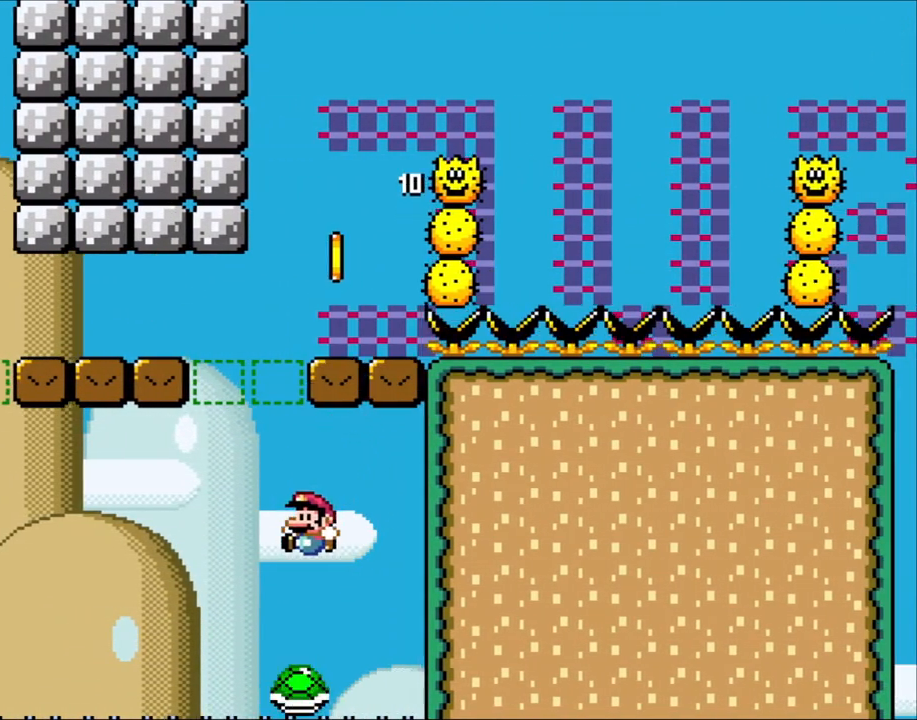
{"buttons": ["B", "Y", "DPAD_RIGHT"], "events": [[133, "B", "up"], [167, "DPAD_LEFT", "up"], [217, "B", "down"], [217, "DPAD_RIGHT", "down"]]}
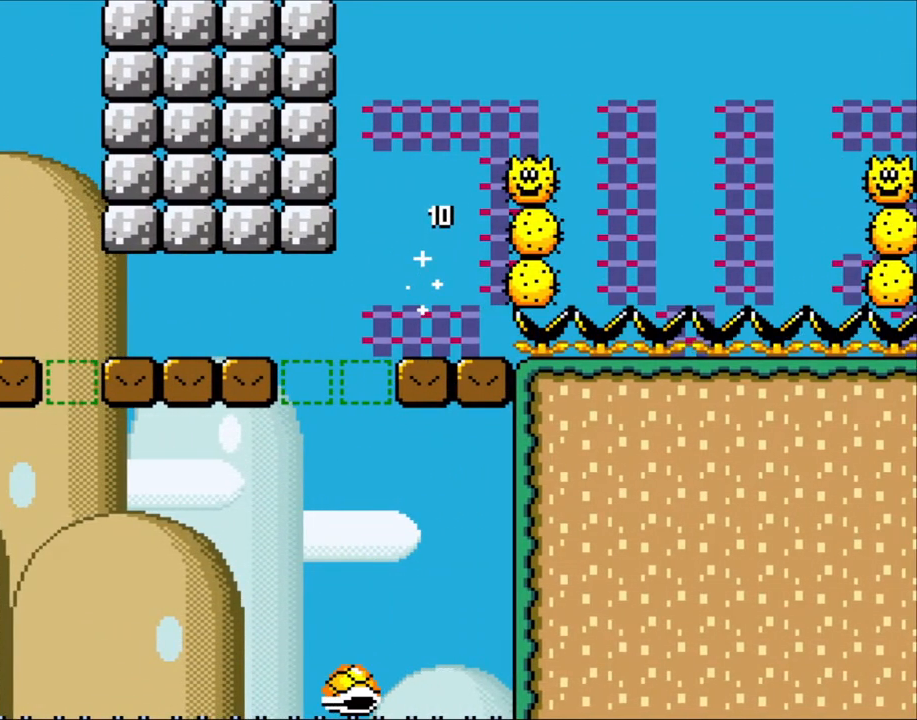
{"buttons": ["B", "Y"], "events": [[83, "DPAD_RIGHT", "up"], [100, "B", "up"], [183, "B", "down"], [317, "Y", "up"], [350, "B", "up"], [400, "B", "down"], [417, "Y", "down"]]}
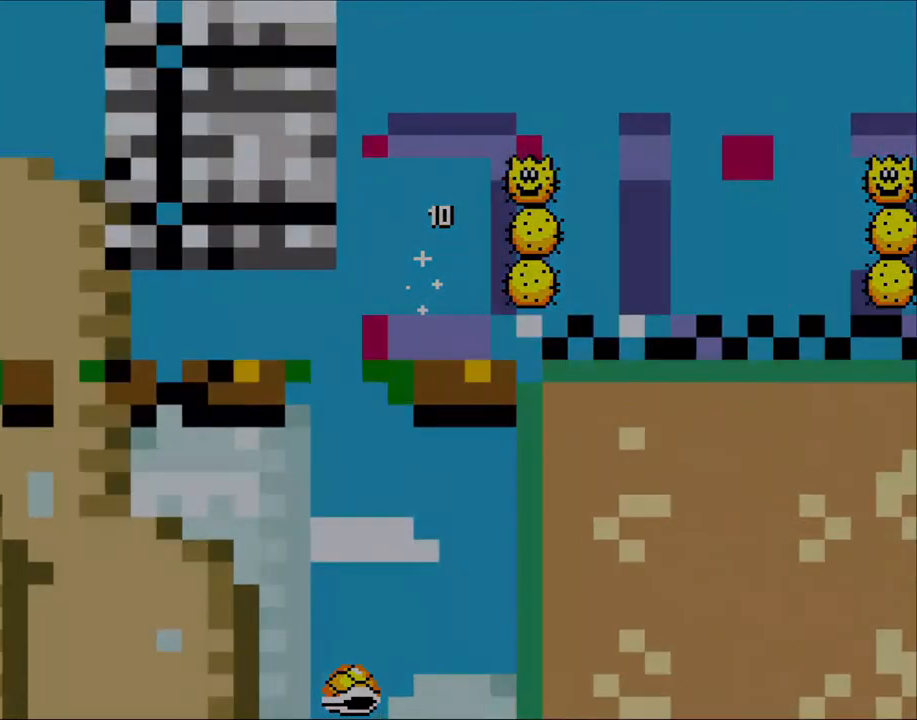
{"buttons": ["B", "Y"], "events": [[17, "B", "up"], [17, "Y", "up"], [67, "B", "down"], [67, "Y", "down"], [233, "B", "up"], [233, "Y", "up"], [300, "B", "down"], [300, "Y", "down"]]}
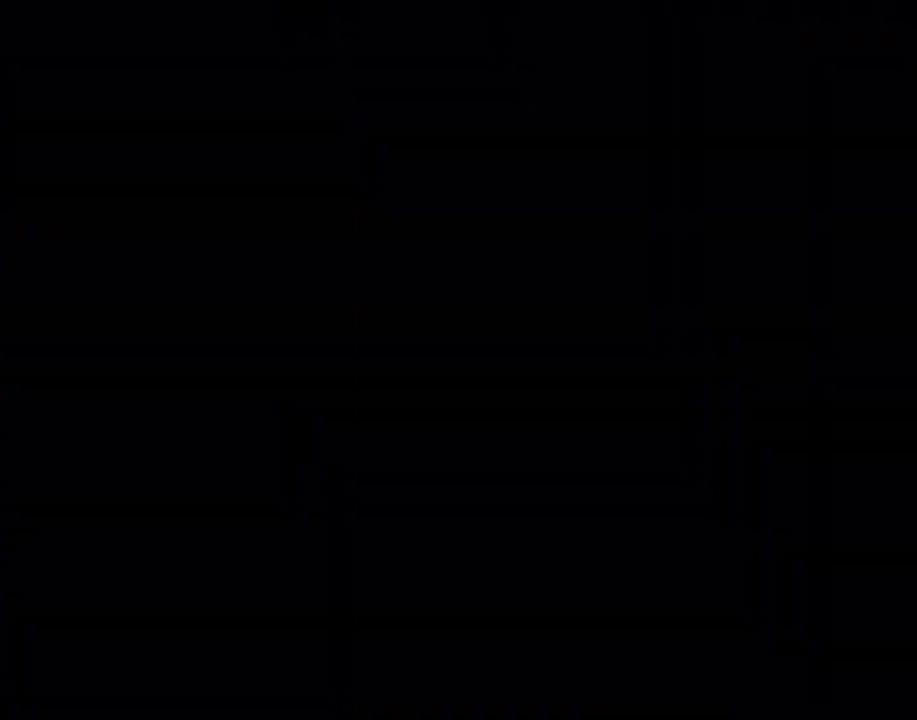
{"buttons": ["Y"], "events": [[167, "B", "up"]]}
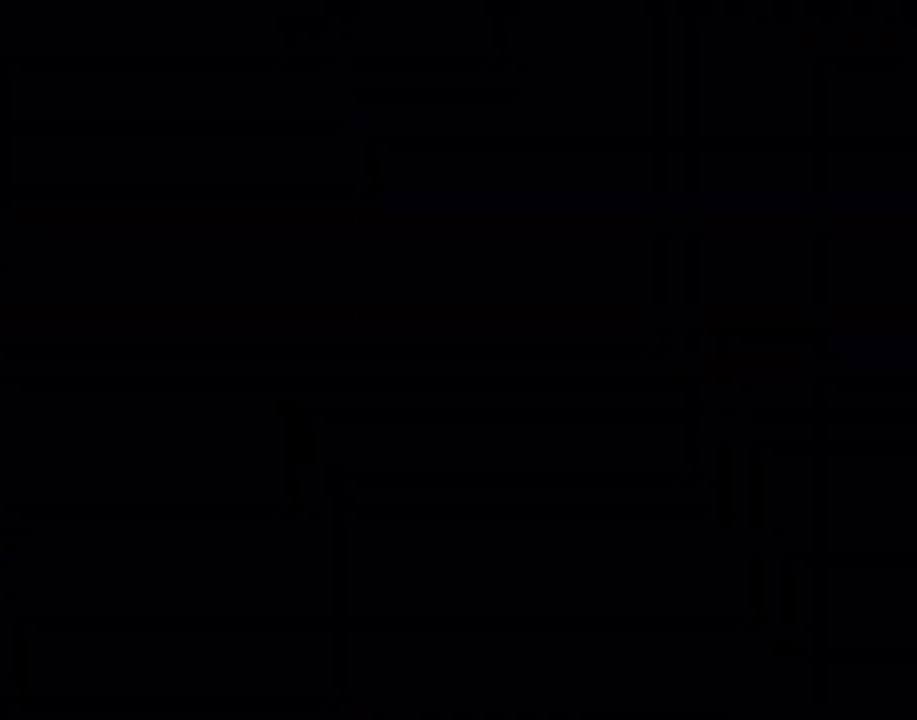
{"buttons": ["Y"], "events": []}
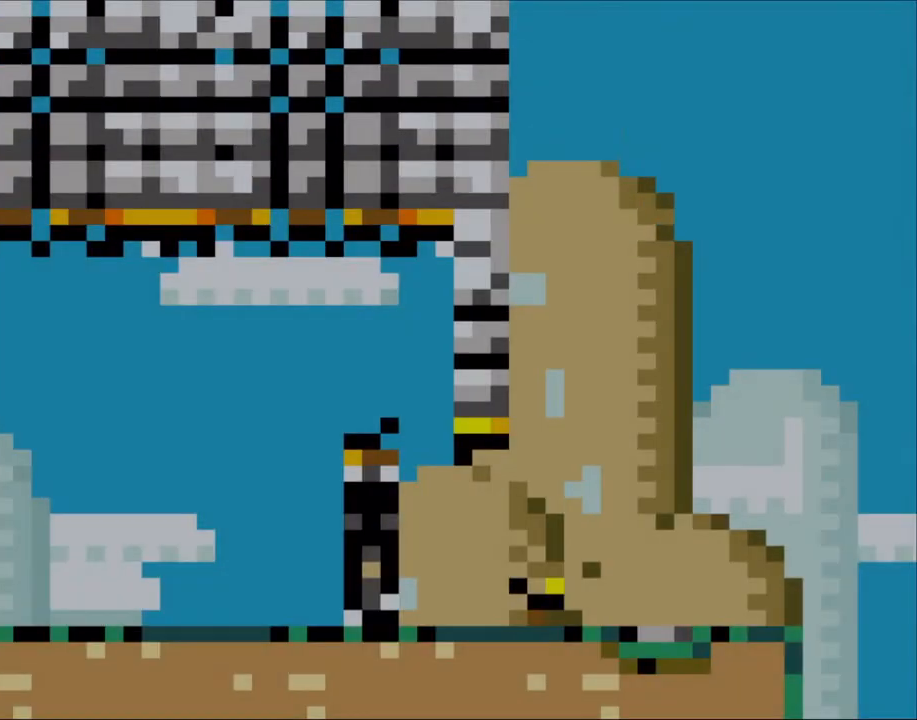
{"buttons": ["X"], "events": [[183, "Y", "up"], [217, "X", "down"]]}
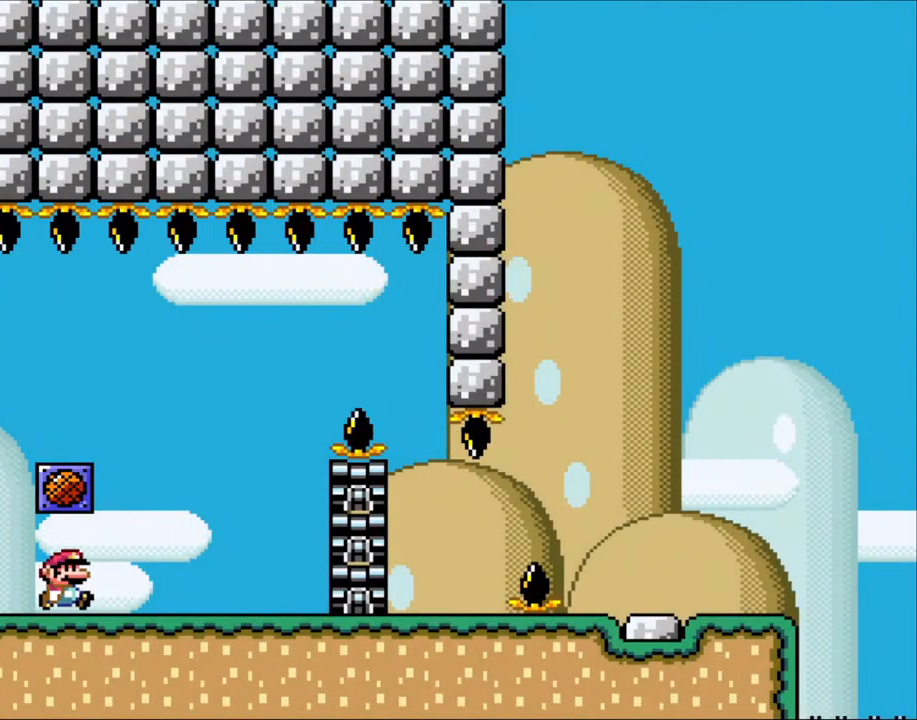
{"buttons": ["X", "DPAD_LEFT"], "events": [[100, "DPAD_RIGHT", "down"], [450, "DPAD_RIGHT", "up"], [450, "DPAD_UP", "down"], [483, "DPAD_LEFT", "down"], [483, "DPAD_UP", "up"]]}
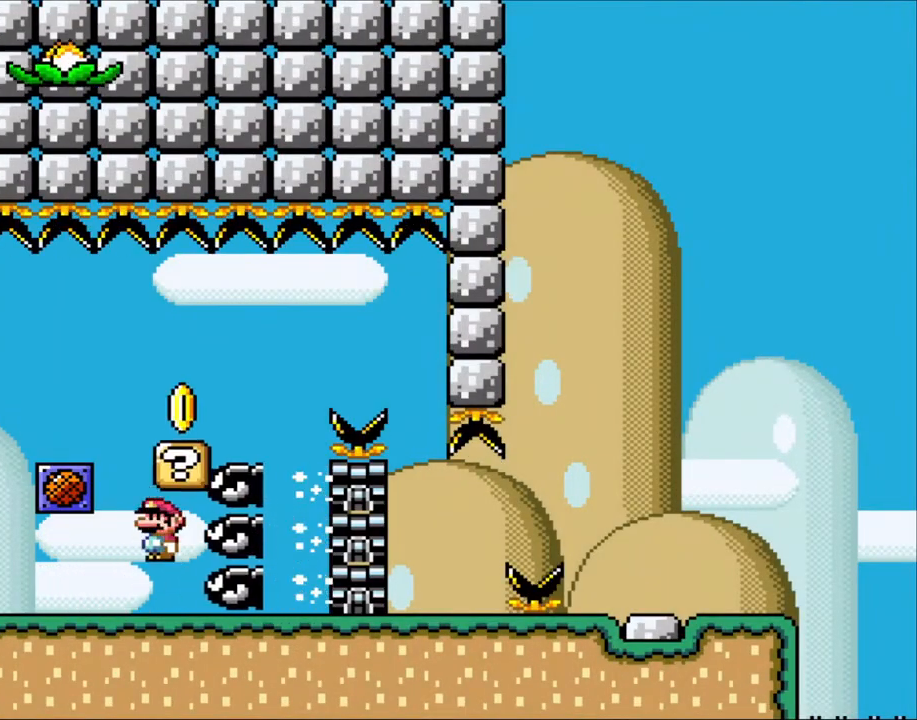
{"buttons": ["X", "DPAD_RIGHT"], "events": [[17, "A", "down"], [117, "DPAD_UP", "down"], [133, "DPAD_LEFT", "up"], [133, "DPAD_RIGHT", "down"], [133, "DPAD_UP", "up"], [200, "A", "up"]]}
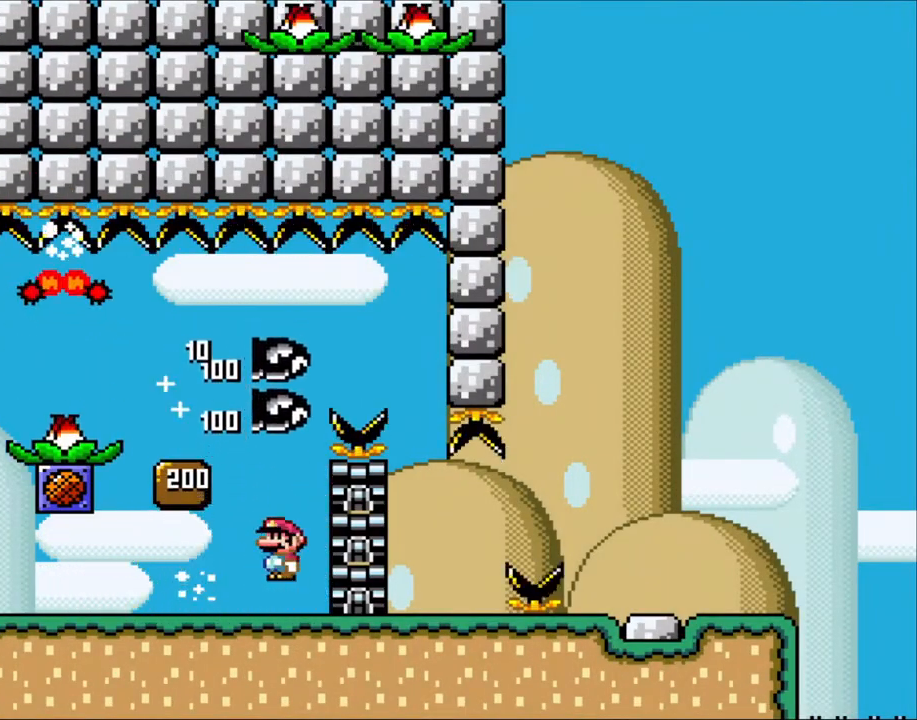
{"buttons": ["A", "X", "DPAD_LEFT"], "events": [[83, "A", "down"], [100, "DPAD_RIGHT", "up"], [133, "DPAD_LEFT", "down"], [250, "A", "up"], [317, "A", "down"]]}
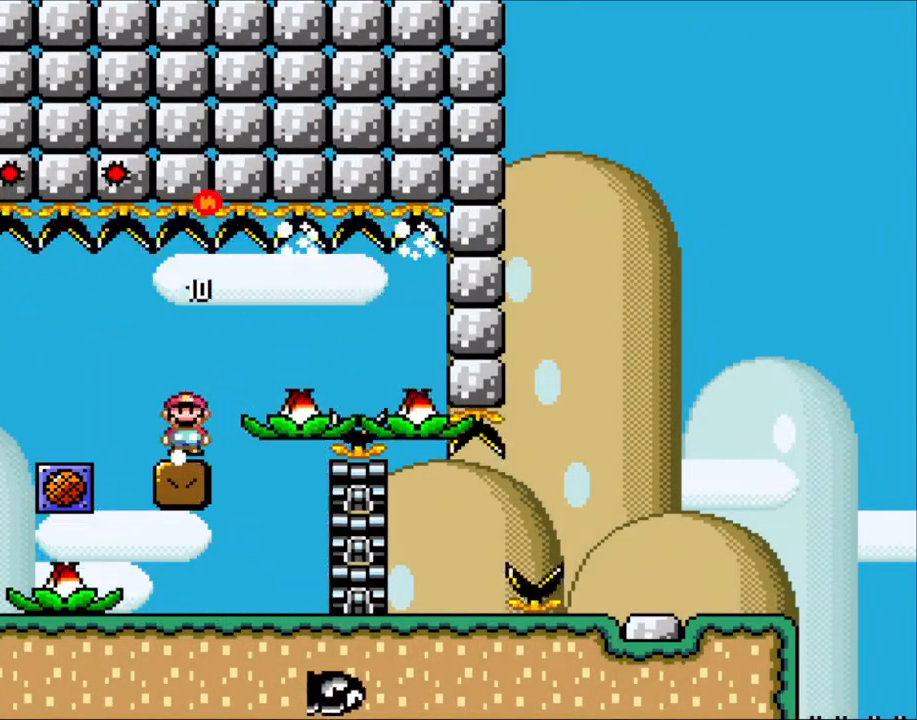
{"buttons": ["X"], "events": [[83, "A", "up"], [83, "DPAD_LEFT", "up"], [117, "DPAD_RIGHT", "down"], [250, "DPAD_RIGHT", "up"]]}
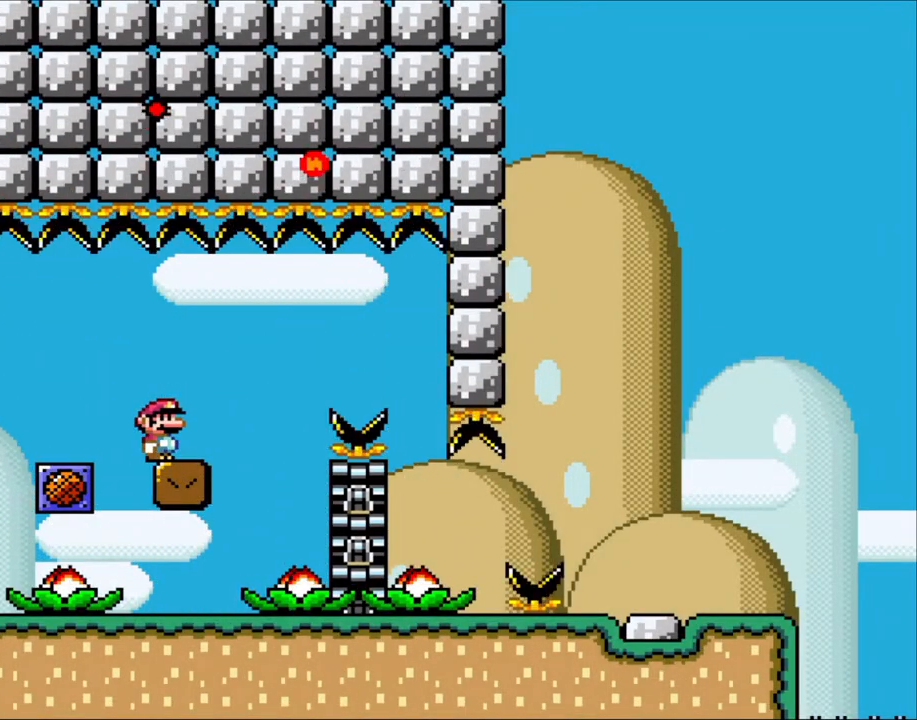
{"buttons": ["X"], "events": []}
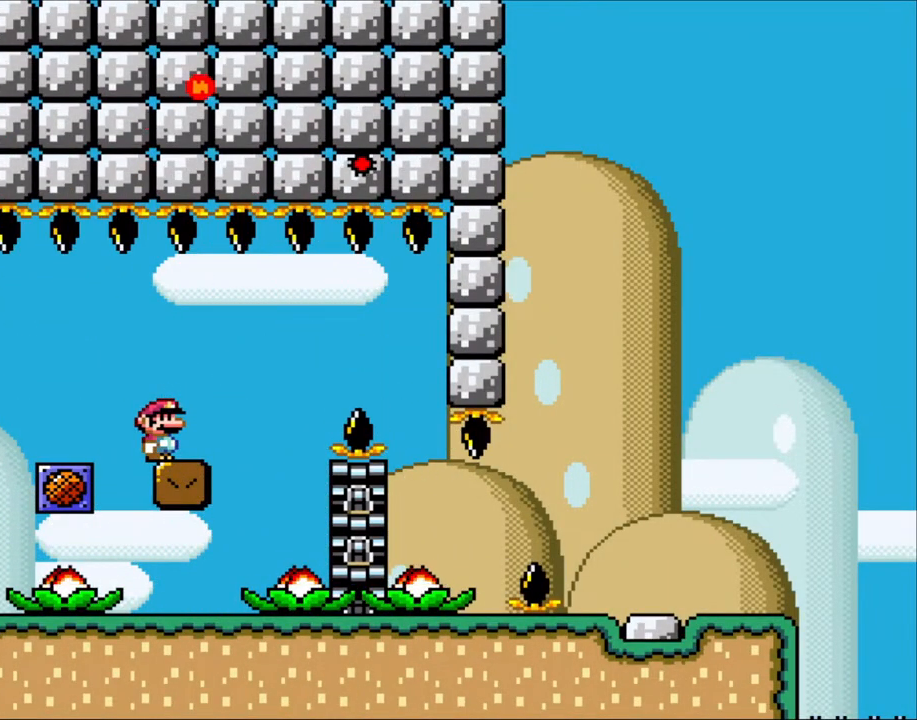
{"buttons": ["X"], "events": []}
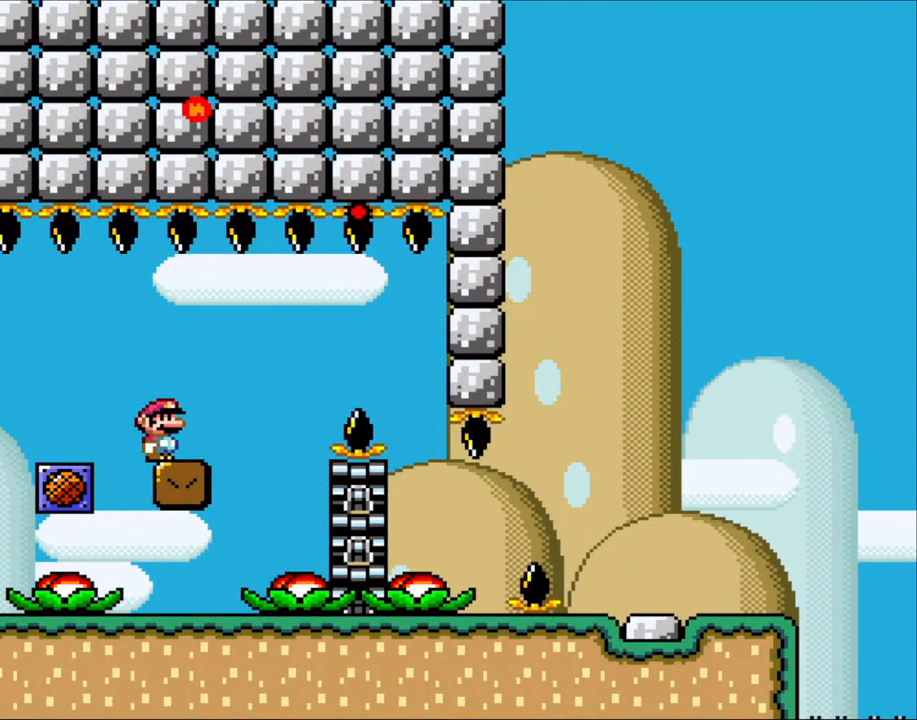
{"buttons": ["X"], "events": []}
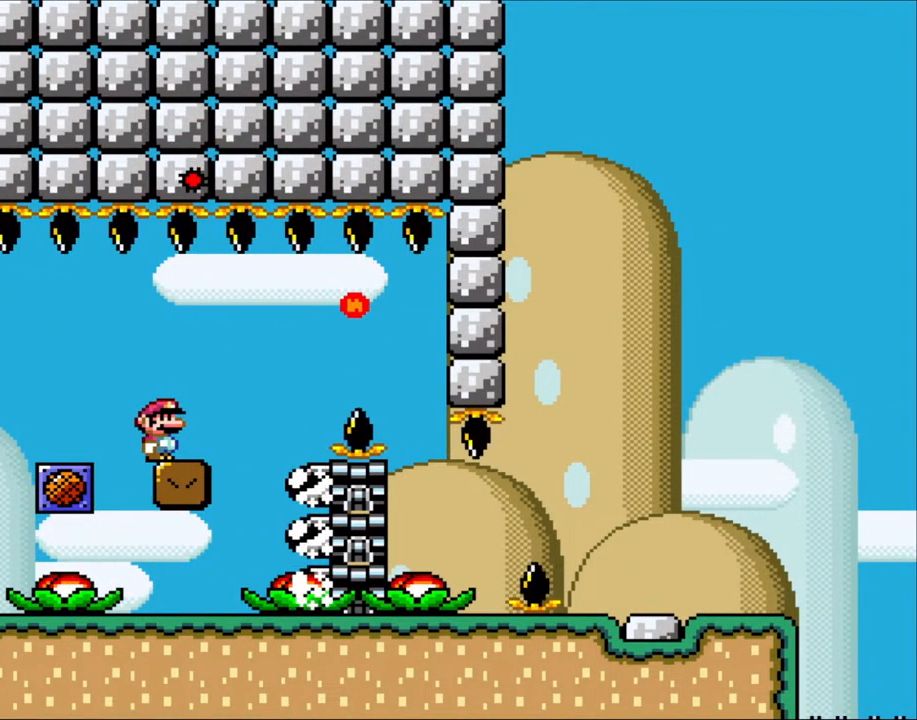
{"buttons": ["A", "X", "DPAD_RIGHT"], "events": [[250, "DPAD_RIGHT", "down"], [450, "A", "down"]]}
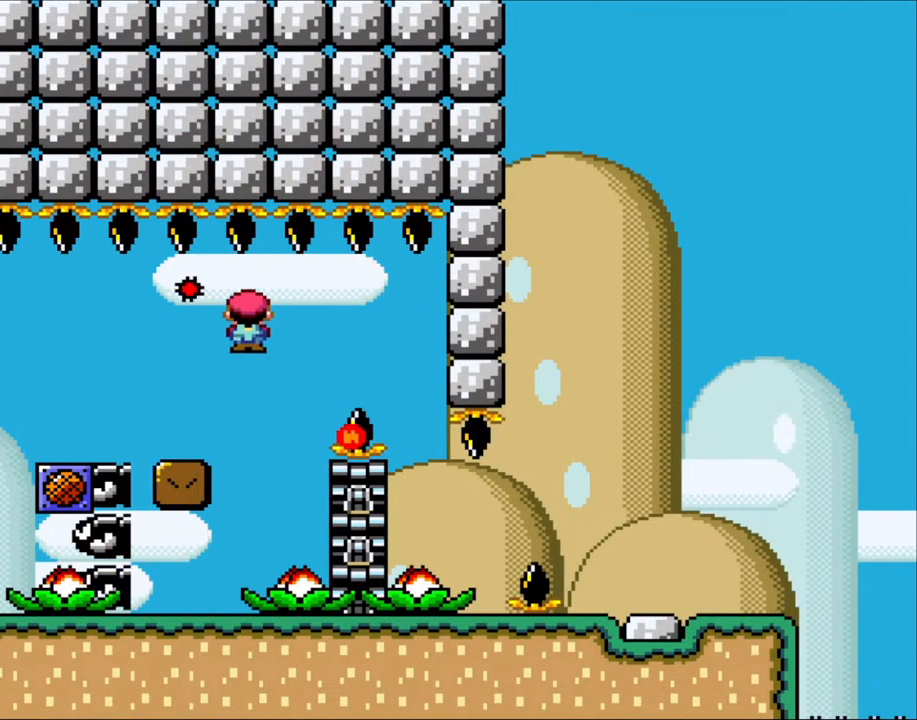
{"buttons": ["A", "X"], "events": [[50, "A", "up"], [150, "A", "down"], [317, "DPAD_RIGHT", "up"]]}
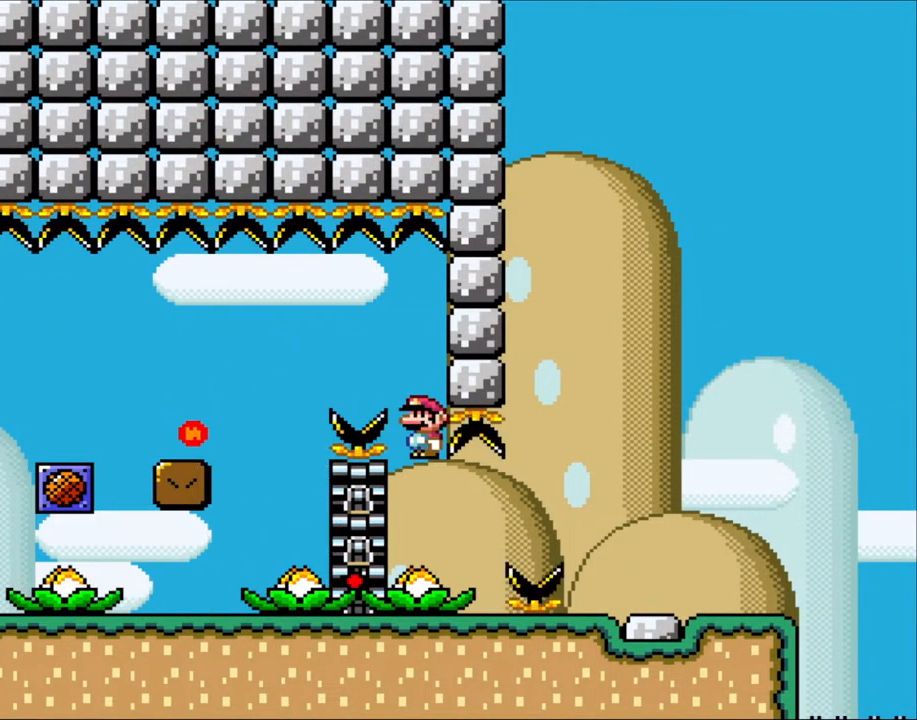
{"buttons": ["A", "X", "DPAD_RIGHT"], "events": [[17, "A", "up"], [100, "DPAD_RIGHT", "down"], [317, "A", "down"]]}
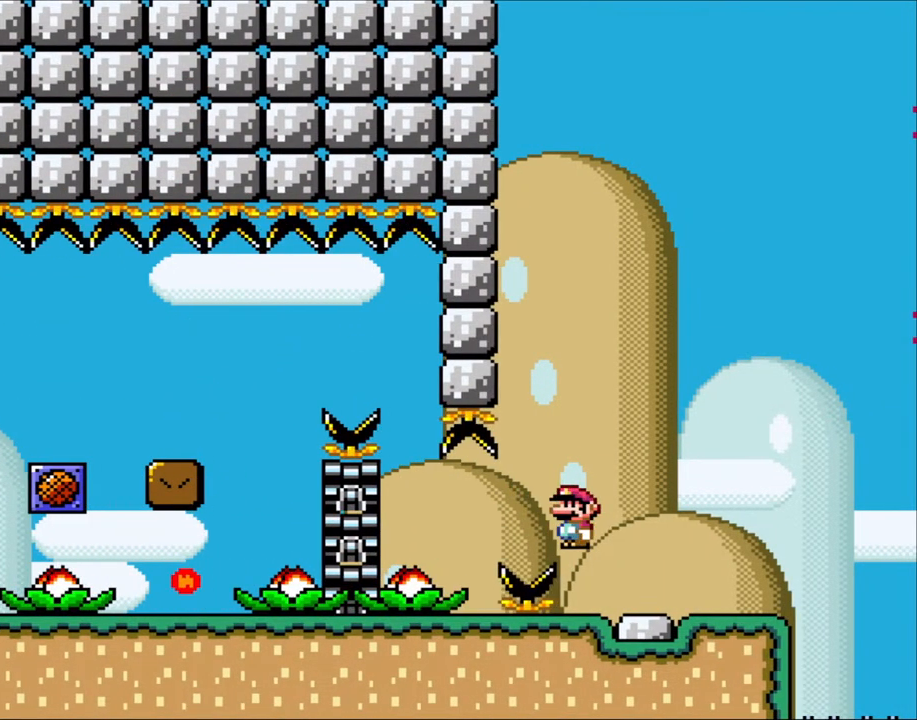
{"buttons": ["Y", "DPAD_LEFT"], "events": [[283, "A", "up"], [433, "DPAD_LEFT", "down"], [433, "DPAD_RIGHT", "up"], [483, "X", "up"], [483, "Y", "down"]]}
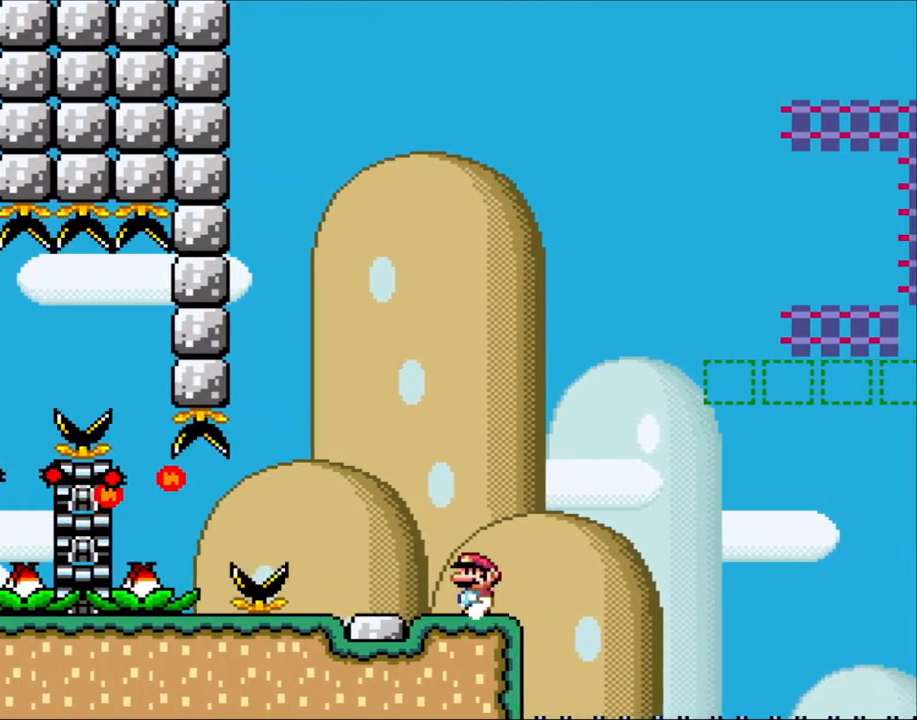
{"buttons": ["Y"], "events": [[67, "DPAD_LEFT", "up"], [150, "DPAD_RIGHT", "down"], [283, "DPAD_RIGHT", "up"]]}
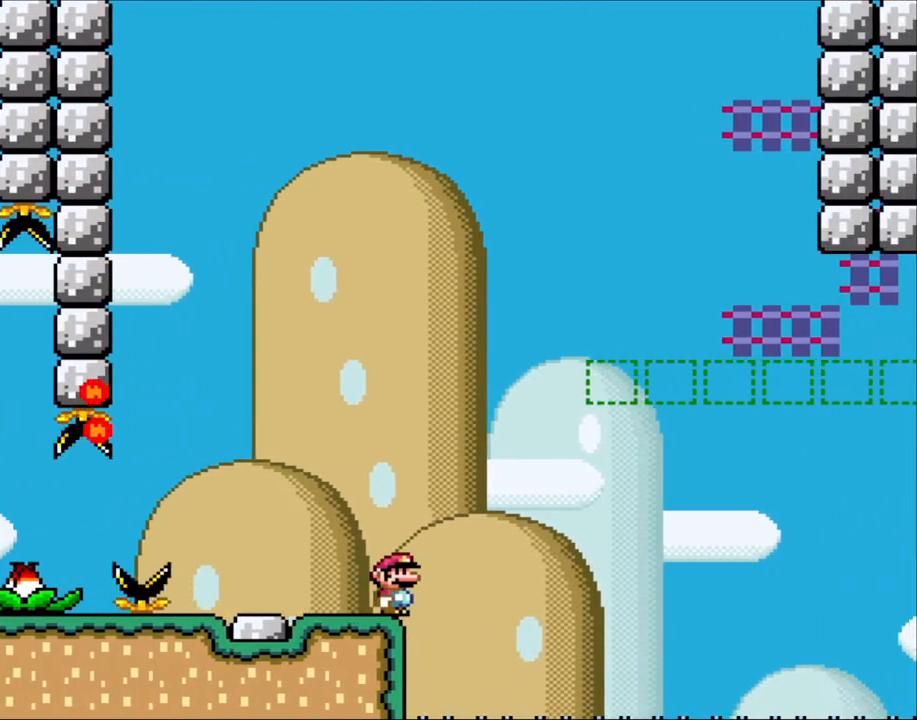
{"buttons": ["Y"], "events": []}
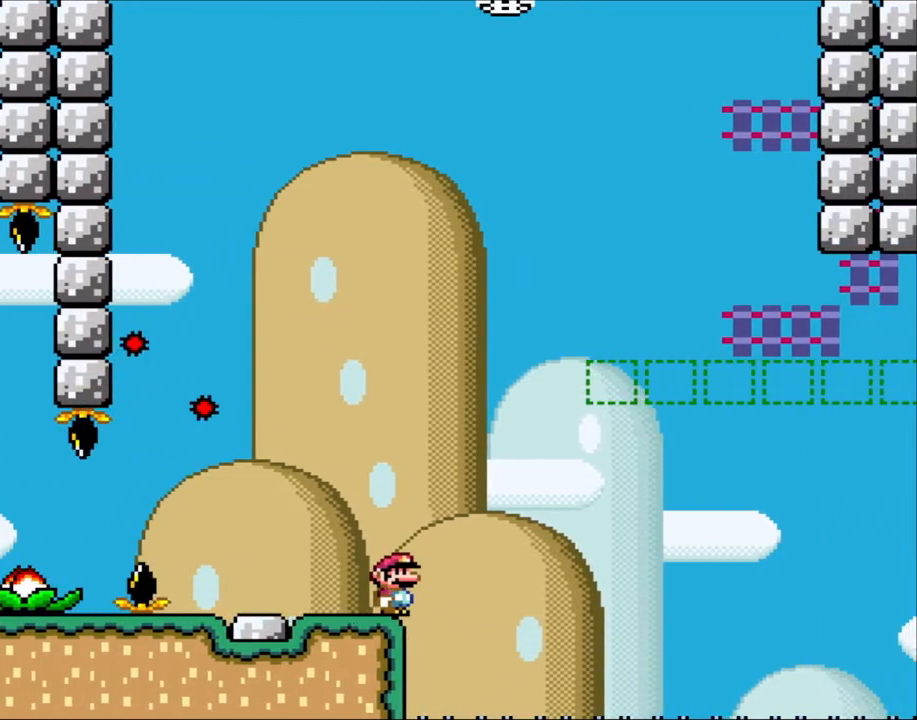
{"buttons": ["Y"], "events": []}
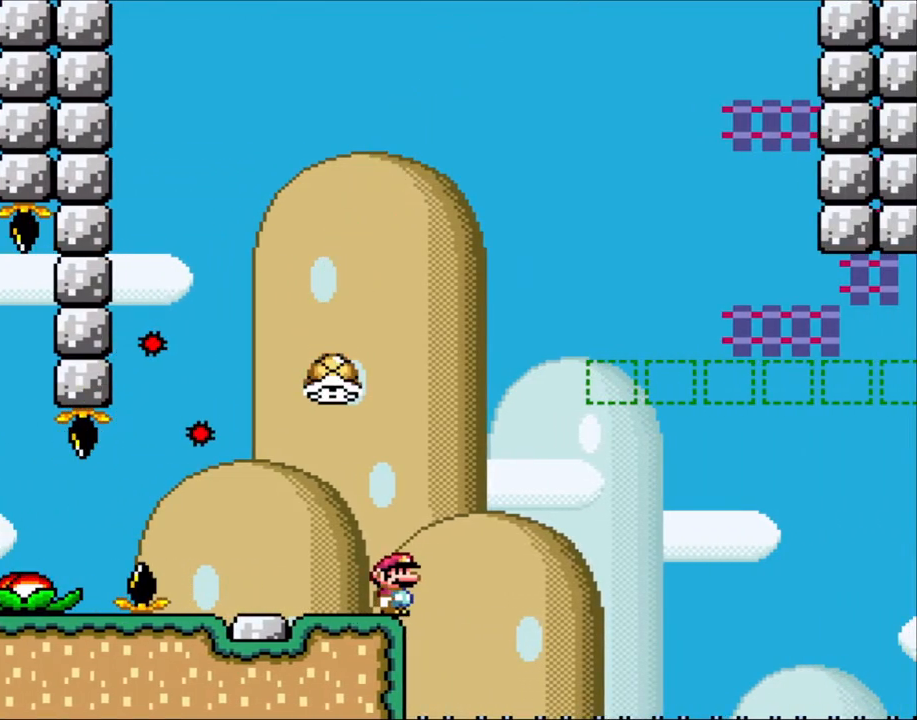
{"buttons": ["Y", "DPAD_RIGHT"], "events": [[133, "DPAD_RIGHT", "down"], [283, "B", "down"], [433, "B", "up"]]}
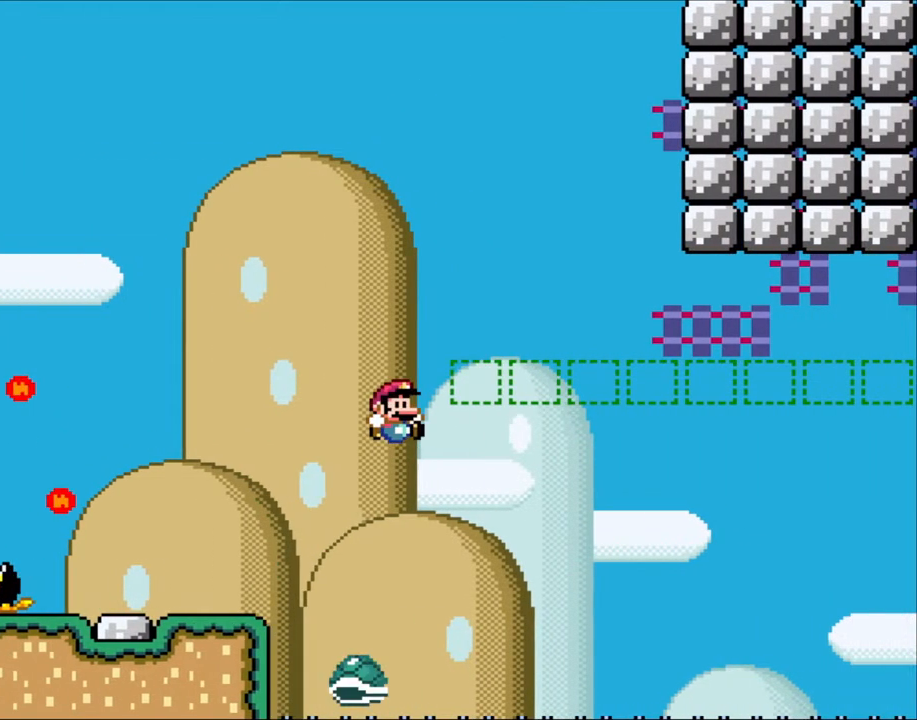
{"buttons": ["B", "Y", "DPAD_RIGHT"], "events": [[217, "DPAD_LEFT", "down"], [217, "DPAD_RIGHT", "up"], [317, "DPAD_UP", "down"], [333, "B", "down"], [333, "DPAD_LEFT", "up"], [333, "DPAD_RIGHT", "down"], [333, "DPAD_UP", "up"]]}
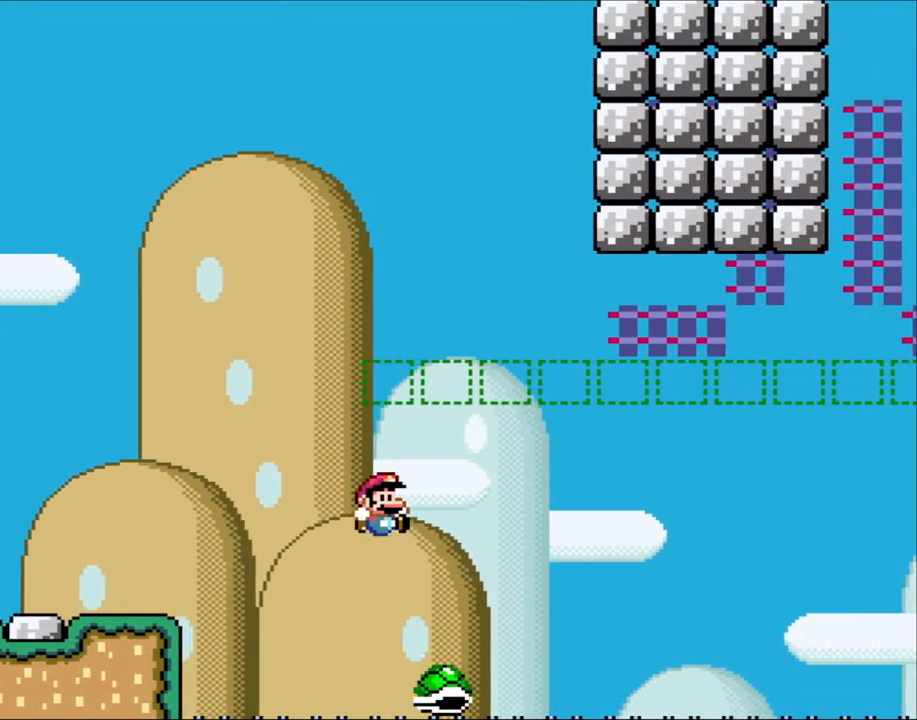
{"buttons": ["B", "Y", "DPAD_LEFT"], "events": [[367, "DPAD_LEFT", "down"], [367, "DPAD_RIGHT", "up"]]}
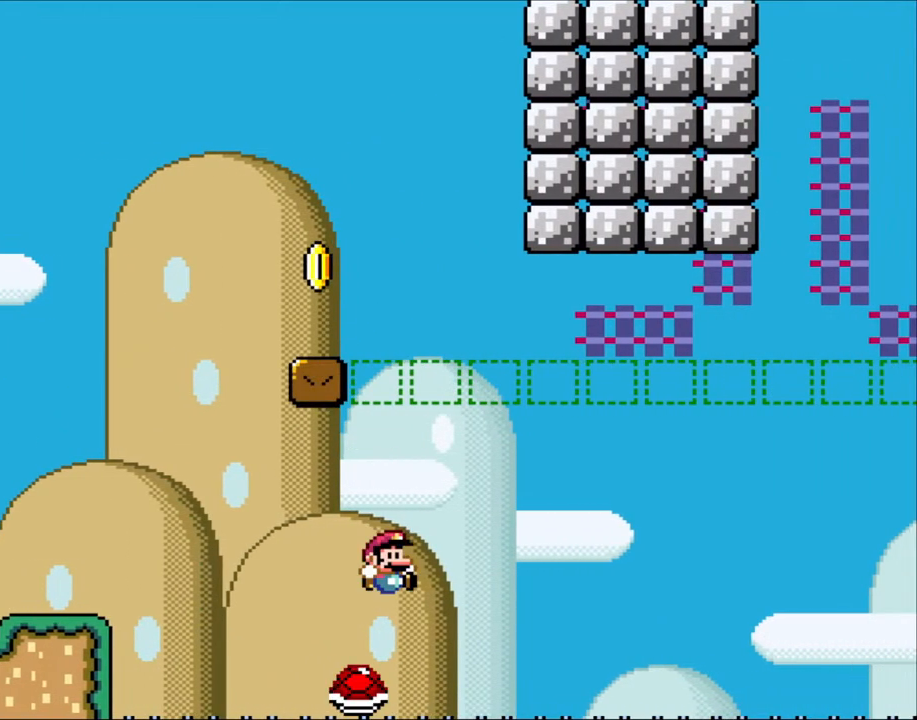
{"buttons": ["B", "Y", "DPAD_RIGHT"], "events": [[50, "DPAD_LEFT", "up"], [67, "DPAD_RIGHT", "down"]]}
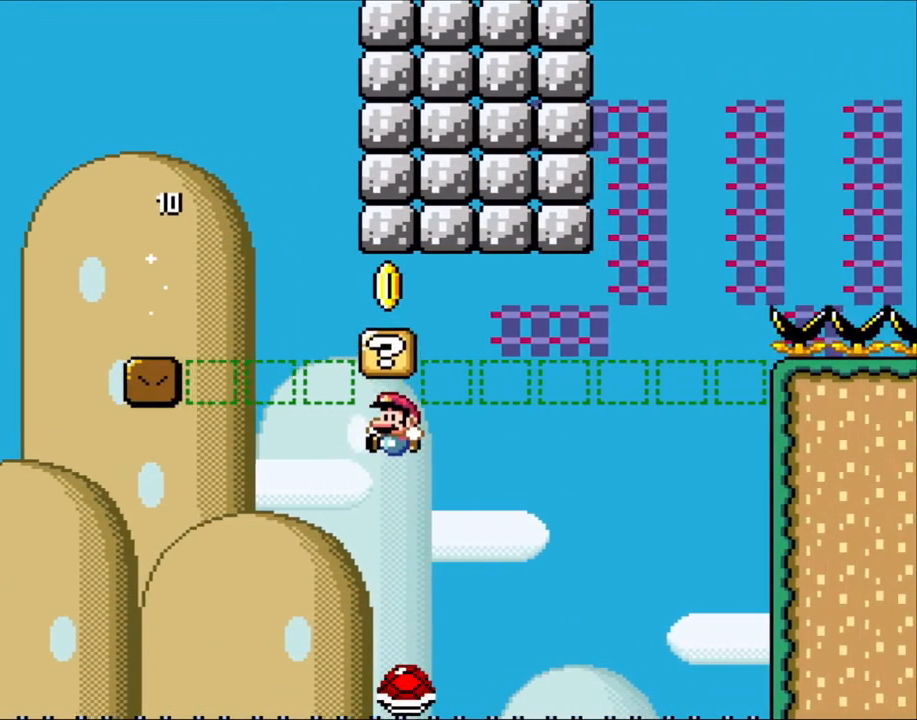
{"buttons": ["B", "Y", "DPAD_RIGHT"], "events": [[17, "DPAD_LEFT", "down"], [17, "DPAD_RIGHT", "up"], [167, "DPAD_LEFT", "up"], [167, "DPAD_UP", "down"], [217, "DPAD_RIGHT", "down"], [217, "DPAD_UP", "up"], [250, "B", "up"], [367, "B", "down"]]}
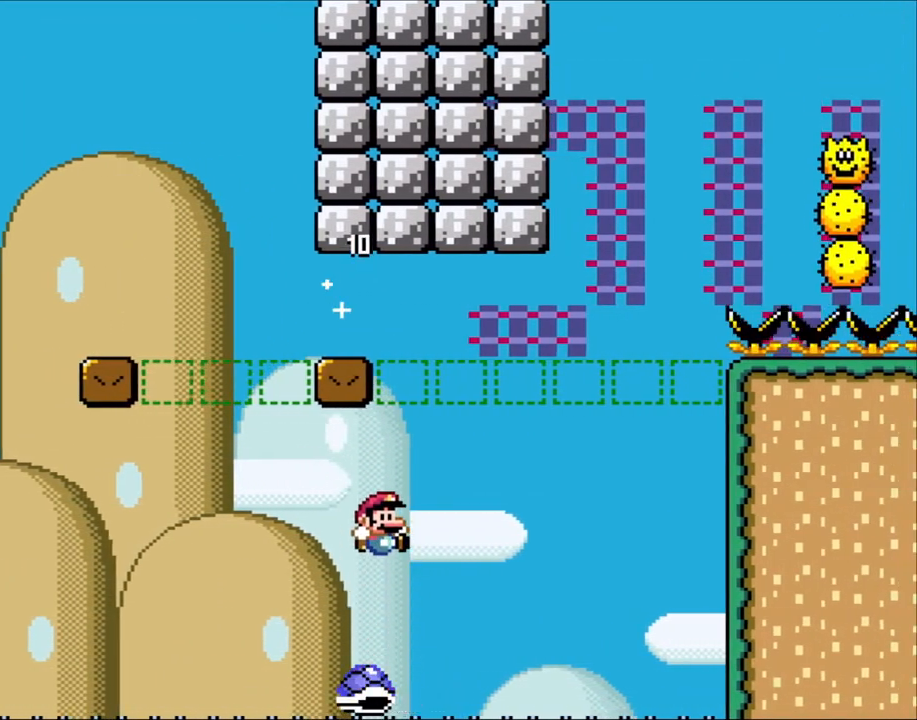
{"buttons": ["Y", "DPAD_RIGHT"], "events": [[317, "DPAD_LEFT", "down"], [317, "DPAD_RIGHT", "up"], [450, "DPAD_UP", "down"], [483, "B", "up"], [483, "DPAD_LEFT", "up"], [483, "DPAD_RIGHT", "down"], [483, "DPAD_UP", "up"]]}
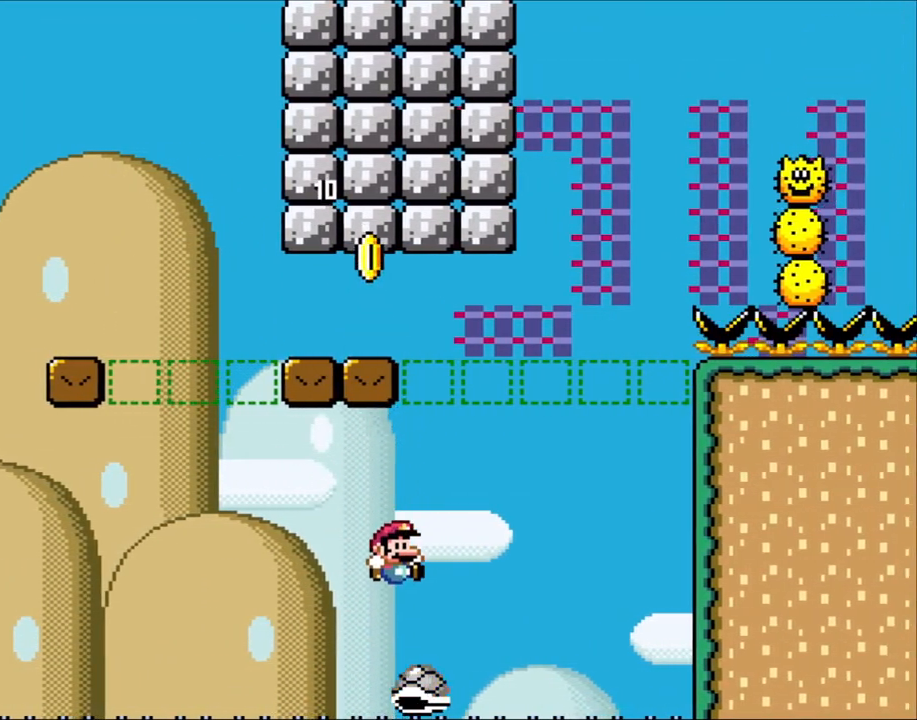
{"buttons": ["B", "Y", "DPAD_RIGHT"], "events": [[117, "B", "down"]]}